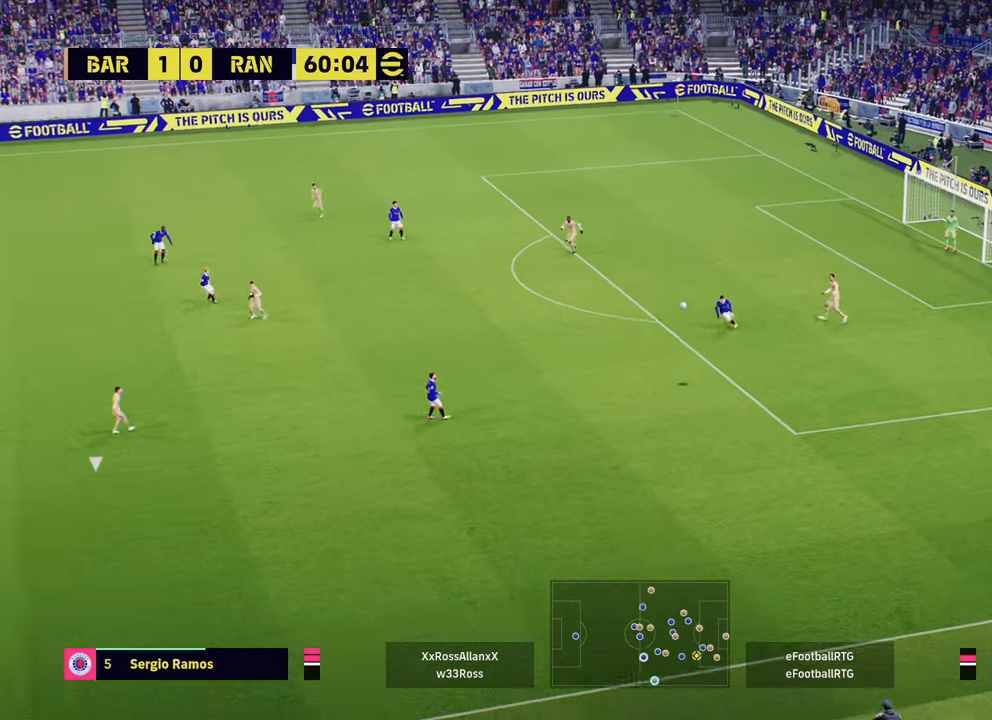
Gameplay with a controller (PlayStation layout); each line is a JSON object with the inputs held at the frame after it. "events" lists button and stick changes between this image and that frame as [ms after this image, input, new state], when the widget could be followed in between.
{"buttons": [], "left_stick": "center", "right_stick": "center", "events": []}
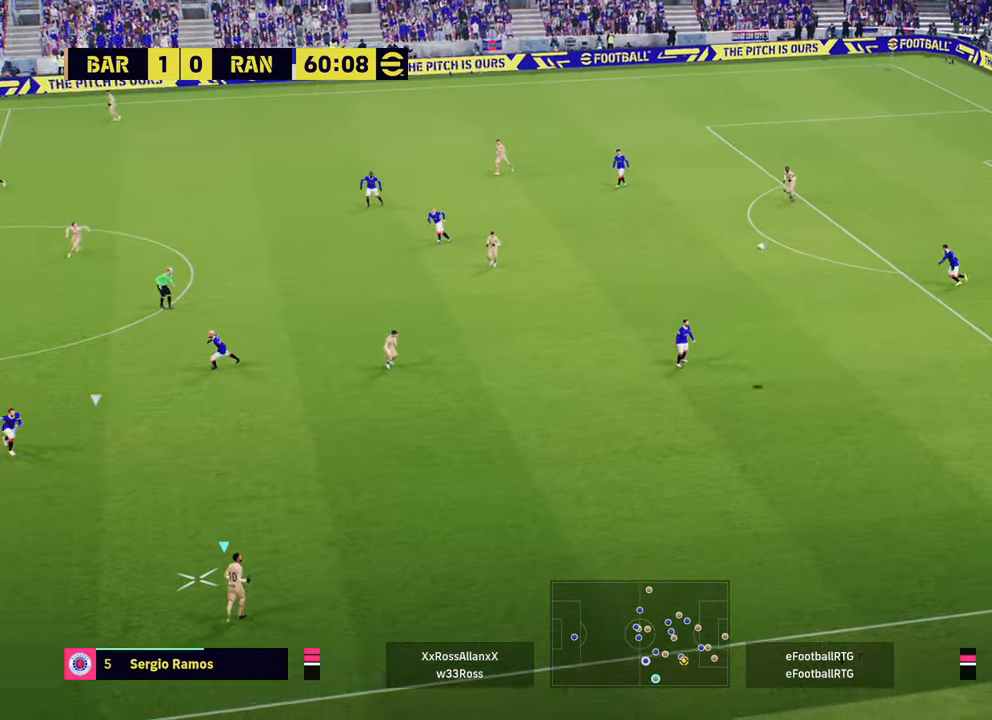
{"buttons": [], "left_stick": "center", "right_stick": "center", "events": []}
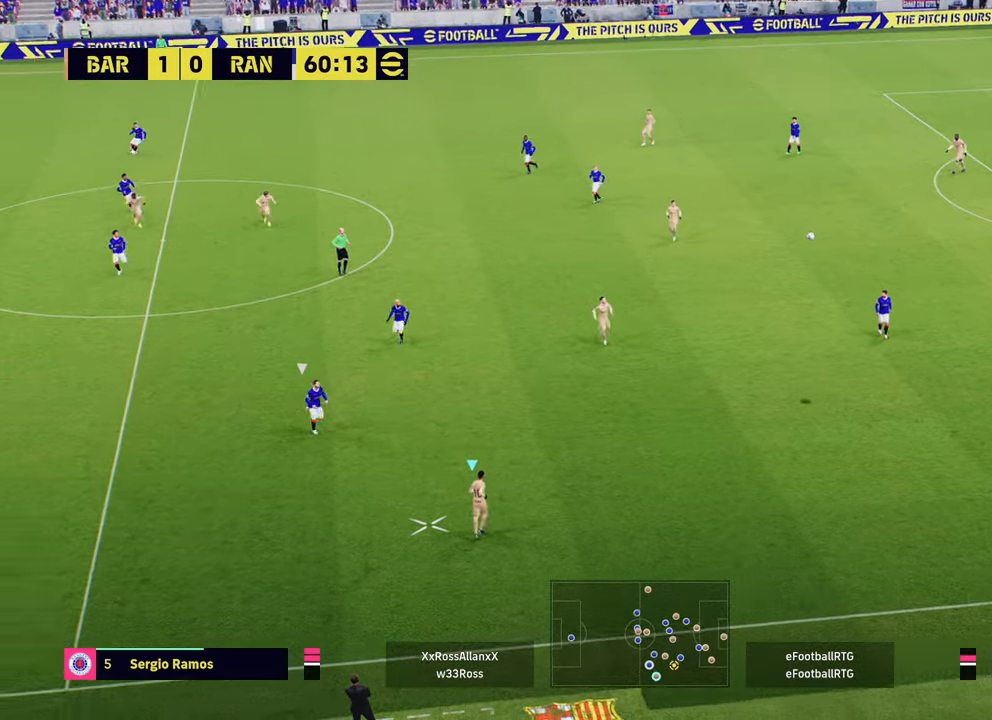
{"buttons": ["R3"], "left_stick": "left", "right_stick": "center", "events": [[117, "left_stick", "left"], [250, "R3", "down"]]}
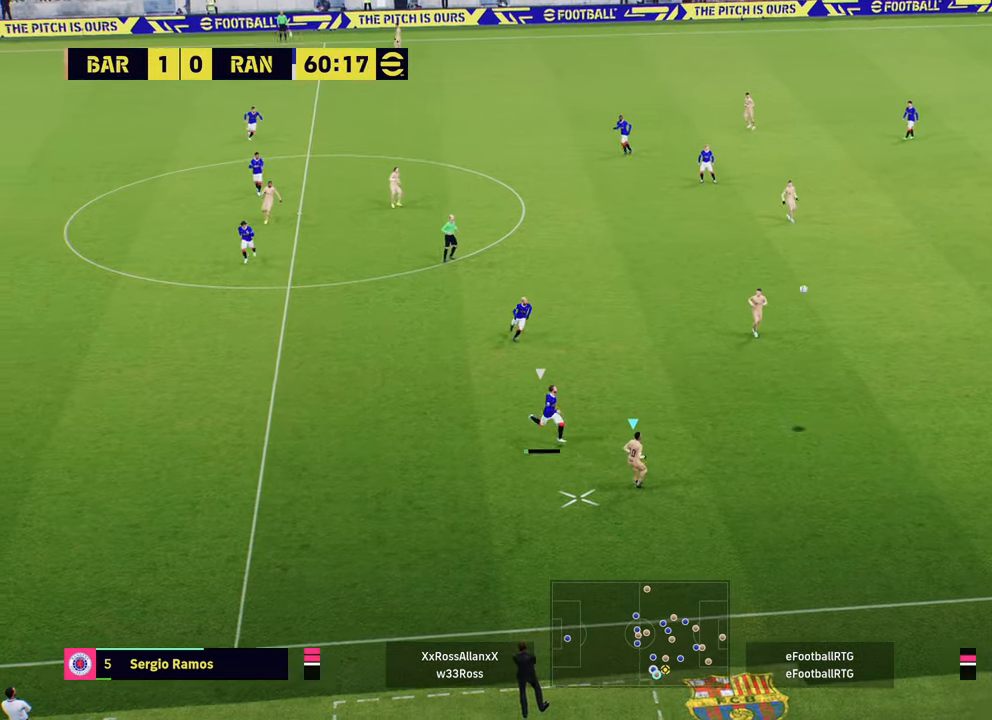
{"buttons": ["R3"], "left_stick": "left", "right_stick": "center", "events": []}
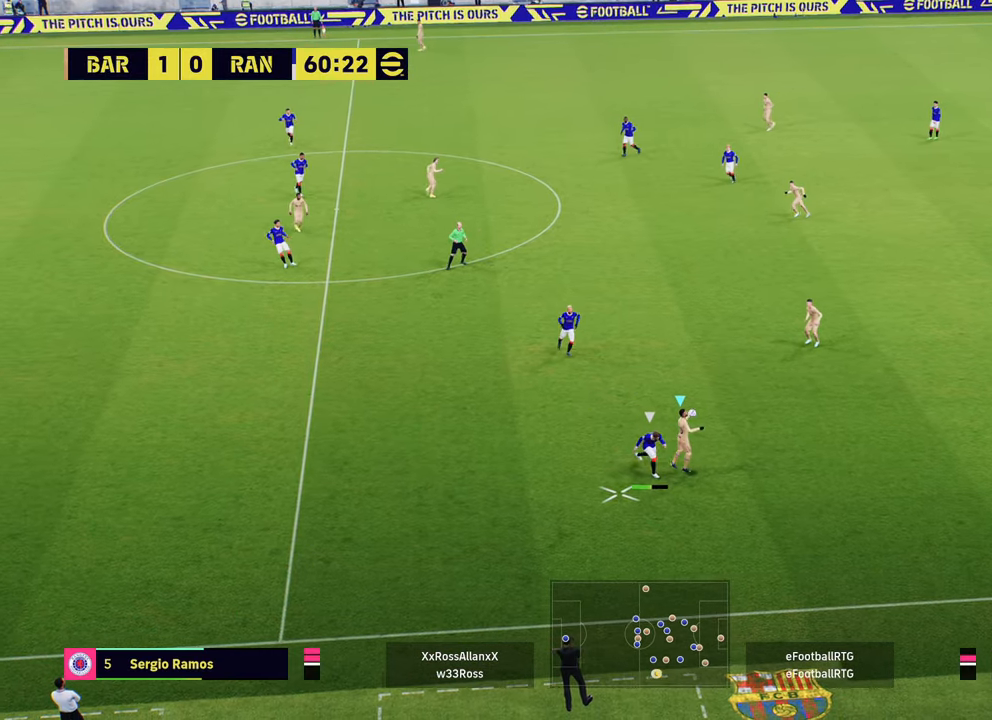
{"buttons": ["CROSS", "L1"], "left_stick": "up", "right_stick": "center", "events": [[33, "R3", "up"], [317, "left_stick", "up"], [450, "L1", "down"], [501, "CROSS", "down"]]}
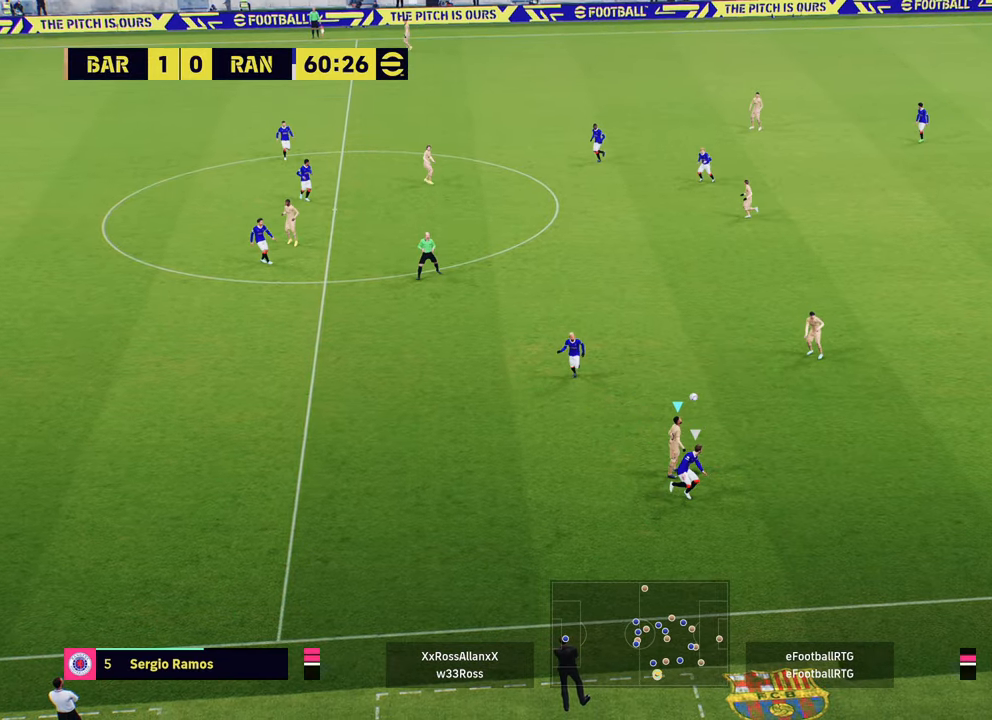
{"buttons": [], "left_stick": "up-left", "right_stick": "center", "events": [[83, "CROSS", "up"], [133, "L1", "up"], [183, "left_stick", "center"], [467, "left_stick", "up-left"]]}
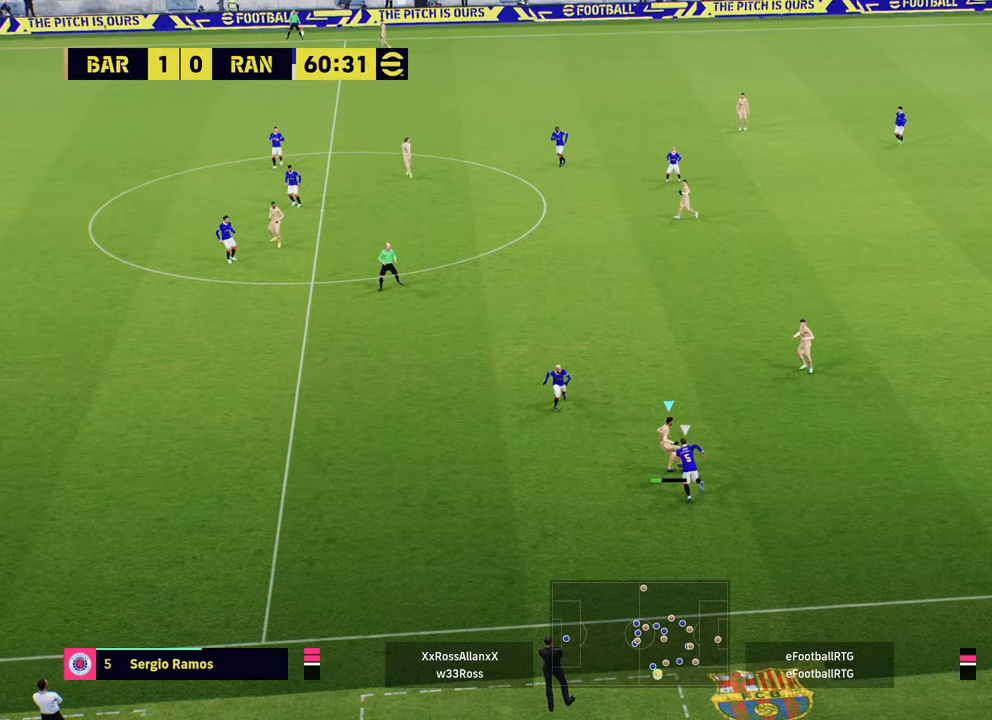
{"buttons": [], "left_stick": "up-left", "right_stick": "center", "events": []}
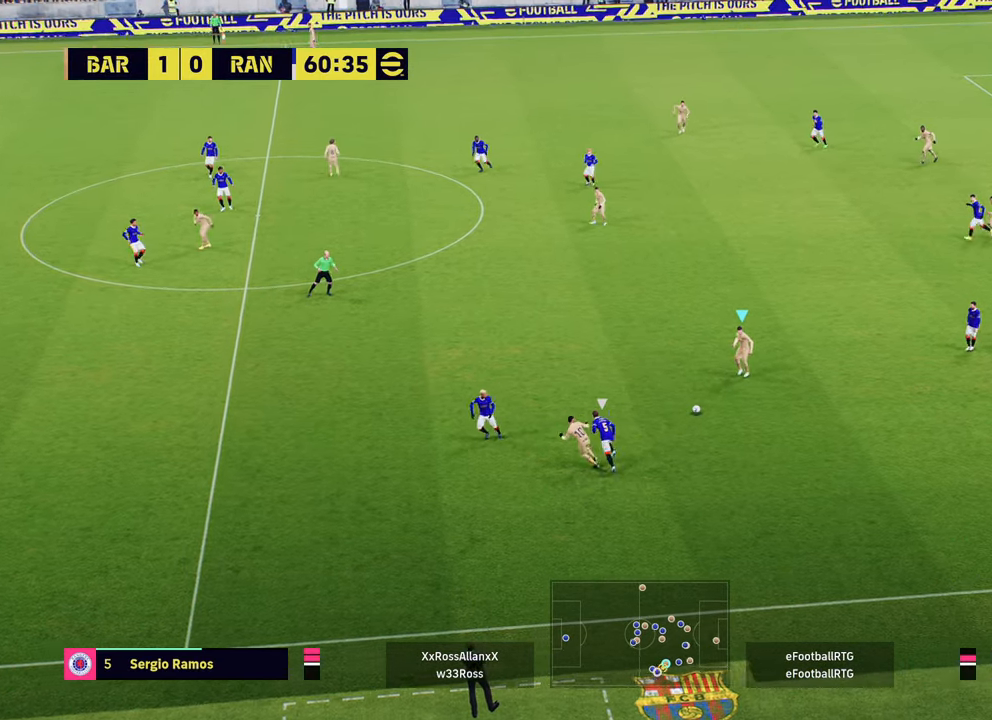
{"buttons": ["TRIANGLE", "L1"], "left_stick": "left", "right_stick": "center", "events": [[450, "L1", "down"], [450, "left_stick", "left"], [467, "TRIANGLE", "down"]]}
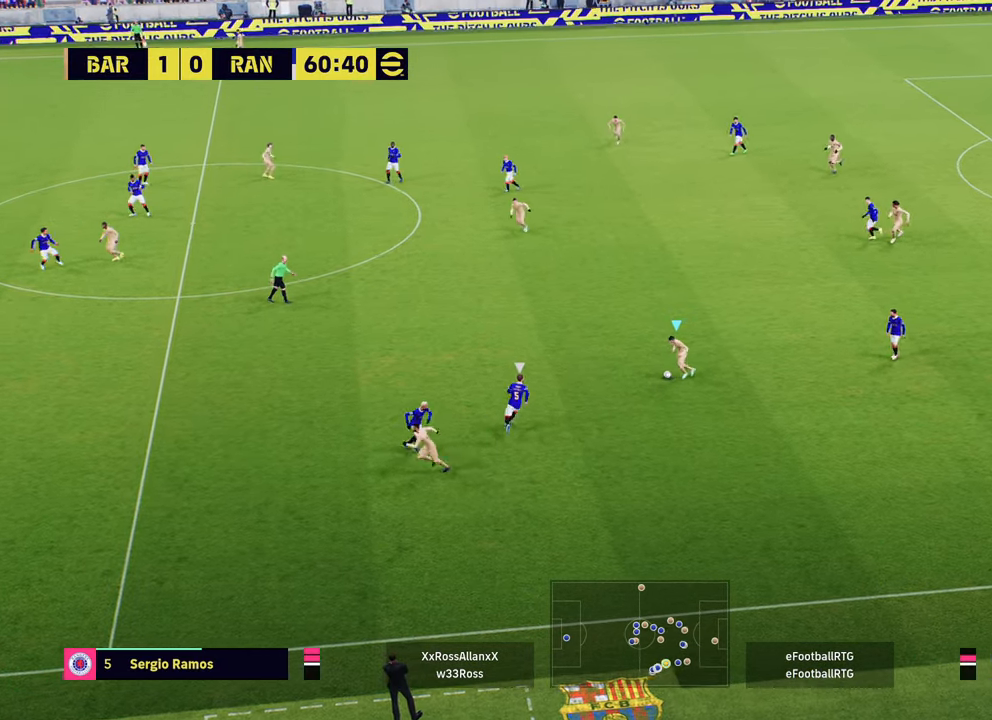
{"buttons": ["R2"], "left_stick": "left", "right_stick": "center", "events": [[83, "L1", "up"], [83, "TRIANGLE", "up"], [150, "R2", "down"], [317, "L3", "down"], [484, "L3", "up"]]}
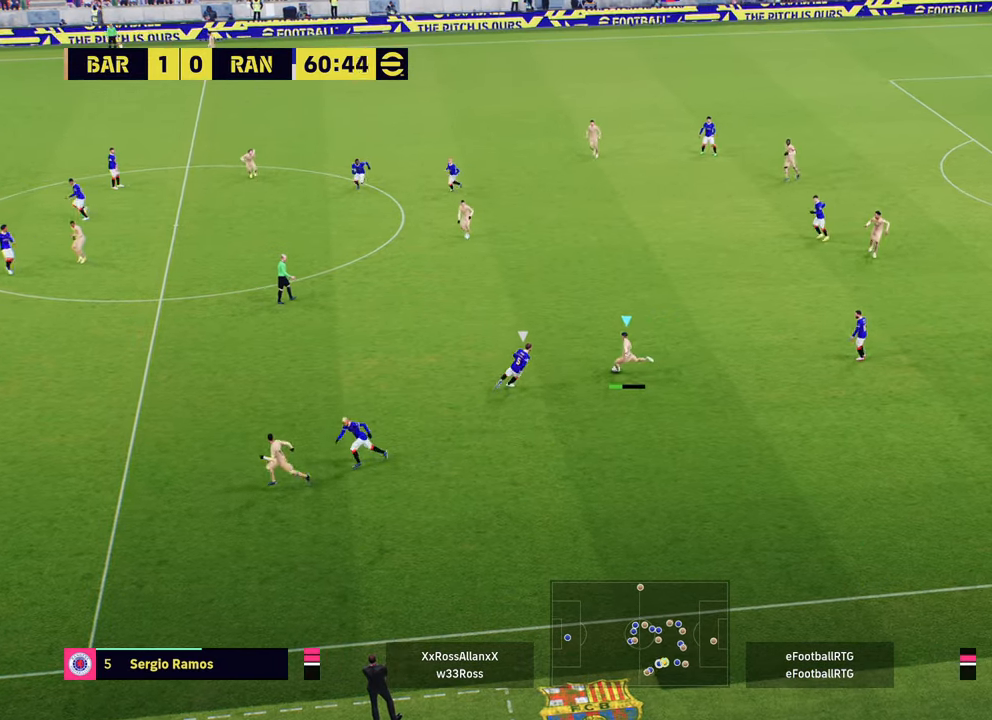
{"buttons": ["R2"], "left_stick": "left", "right_stick": "center", "events": []}
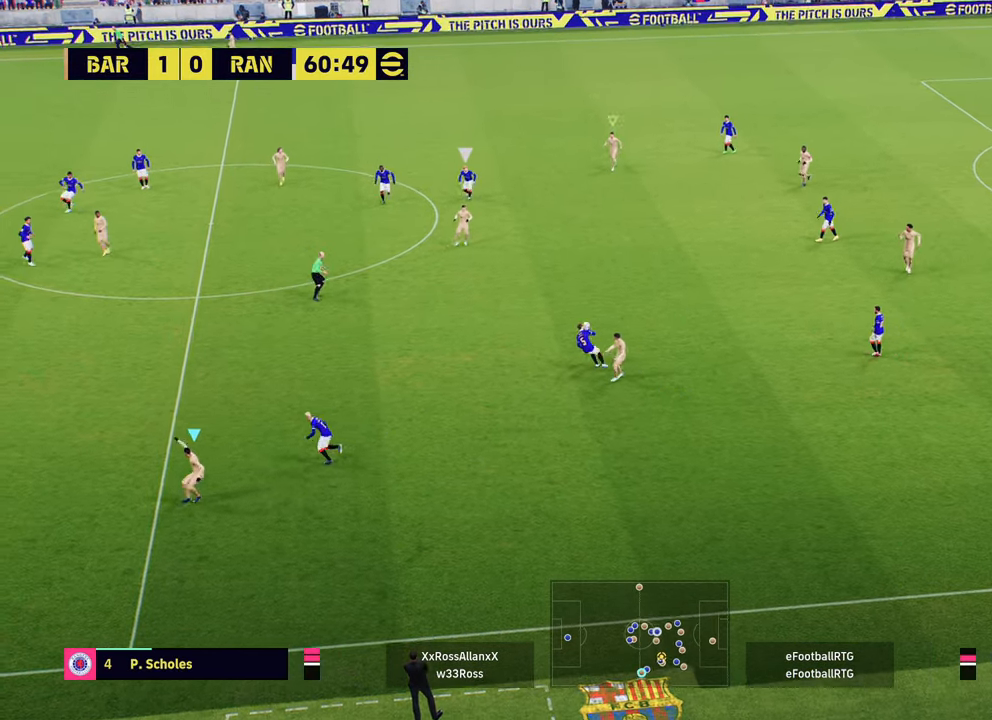
{"buttons": ["R2"], "left_stick": "down", "right_stick": "center", "events": [[83, "L1", "down"], [100, "R2", "up"], [200, "L1", "up"], [200, "left_stick", "down-right"], [267, "R2", "down"], [367, "left_stick", "down"]]}
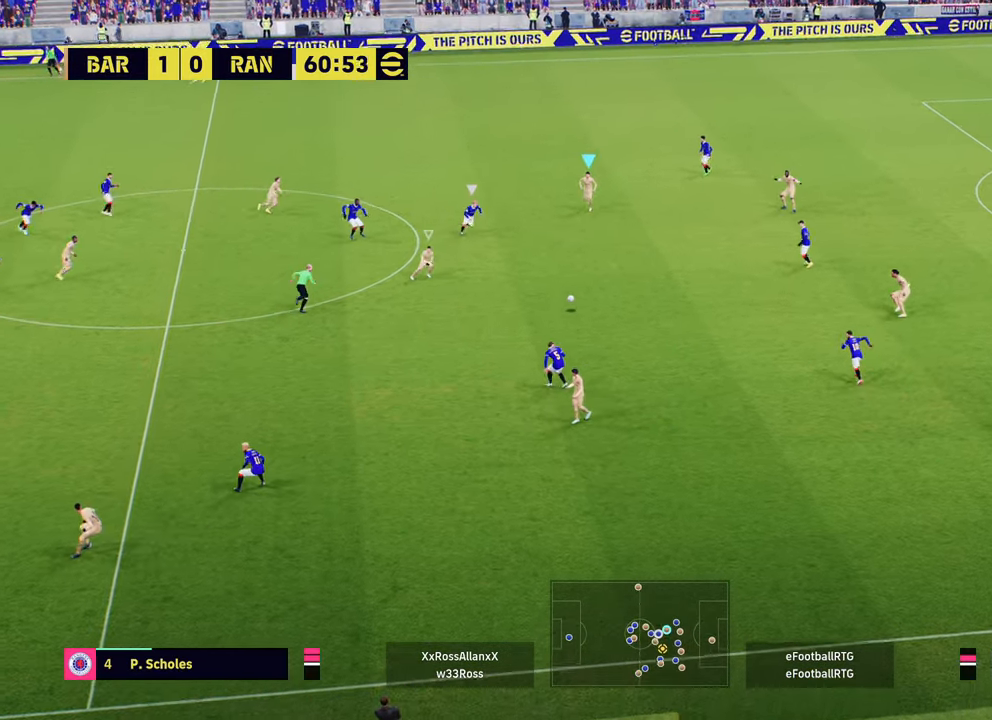
{"buttons": ["R1", "R2"], "left_stick": "down-right", "right_stick": "center", "events": [[133, "L1", "down"], [233, "L1", "up"], [350, "left_stick", "down-right"], [417, "R1", "down"]]}
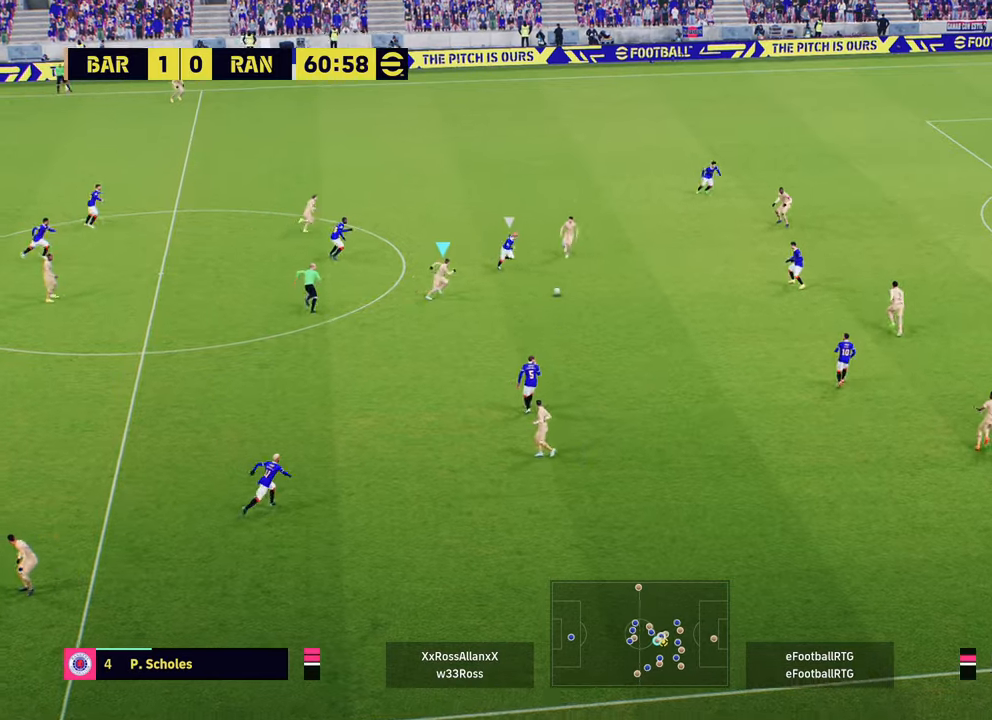
{"buttons": ["R1", "R2"], "left_stick": "down-right", "right_stick": "center", "events": [[117, "L1", "down"], [267, "L1", "up"]]}
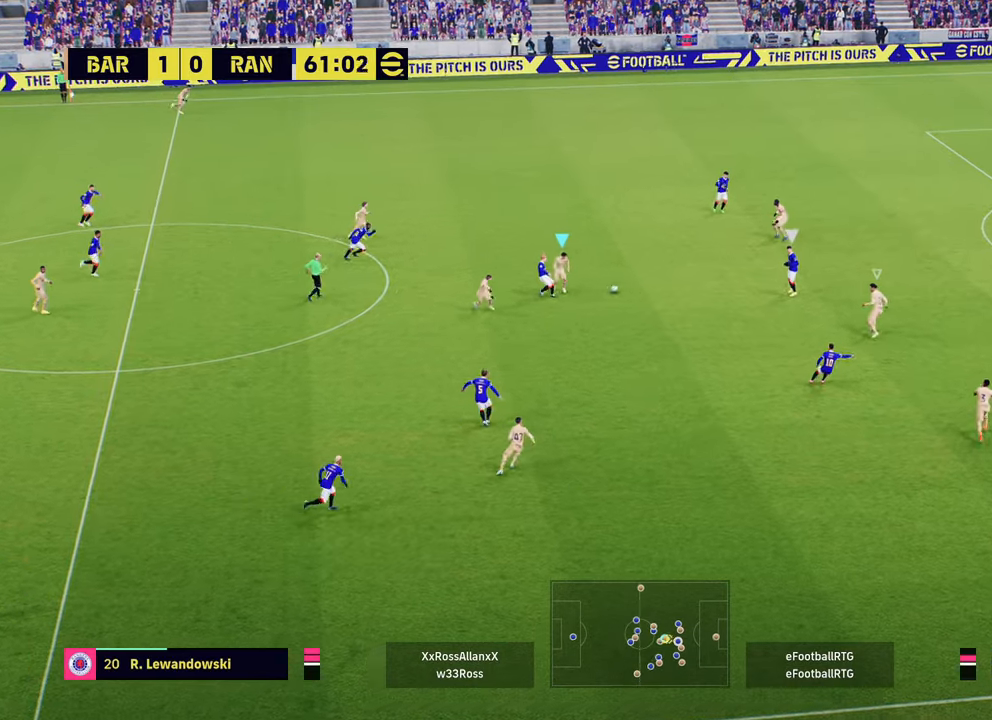
{"buttons": ["R2"], "left_stick": "down-right", "right_stick": "center", "events": [[100, "R1", "up"], [150, "R2", "up"], [150, "left_stick", "up-right"], [300, "L1", "down"], [367, "left_stick", "down-right"], [400, "R2", "down"], [450, "L1", "up"]]}
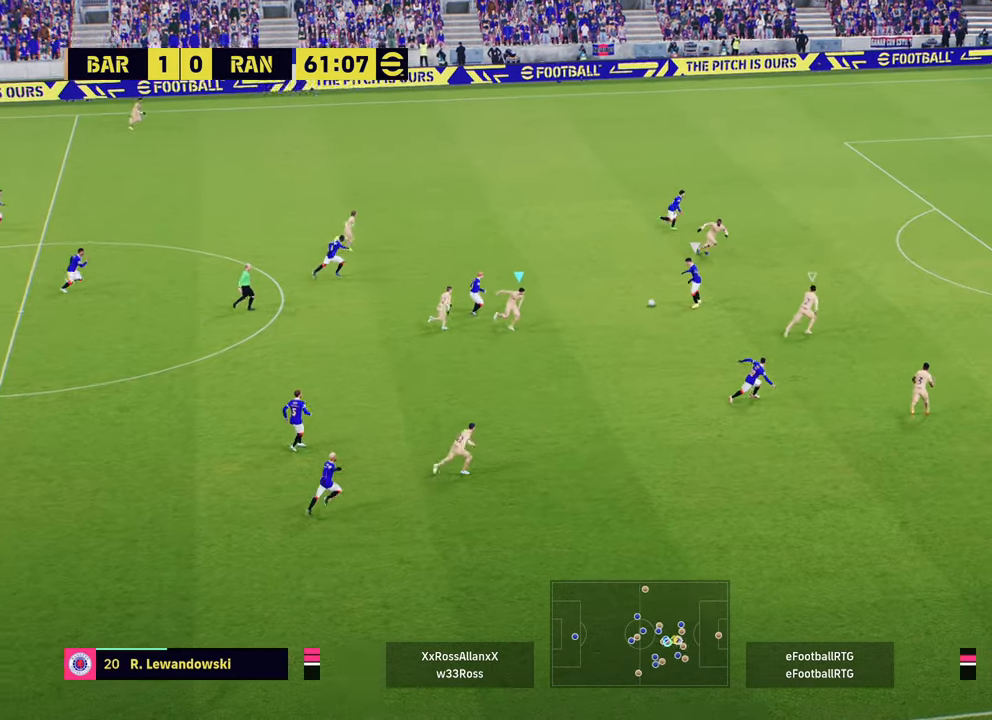
{"buttons": ["R2"], "left_stick": "right", "right_stick": "center", "events": [[83, "left_stick", "right"]]}
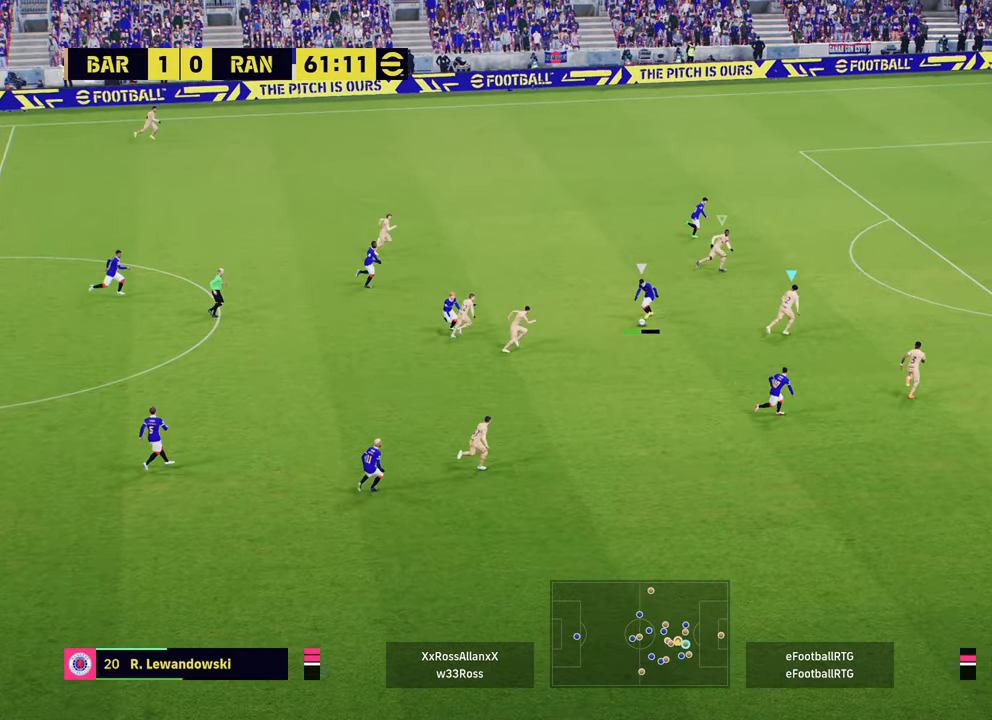
{"buttons": ["R2"], "left_stick": "down-right", "right_stick": "center", "events": [[200, "left_stick", "up-right"], [483, "left_stick", "down-right"]]}
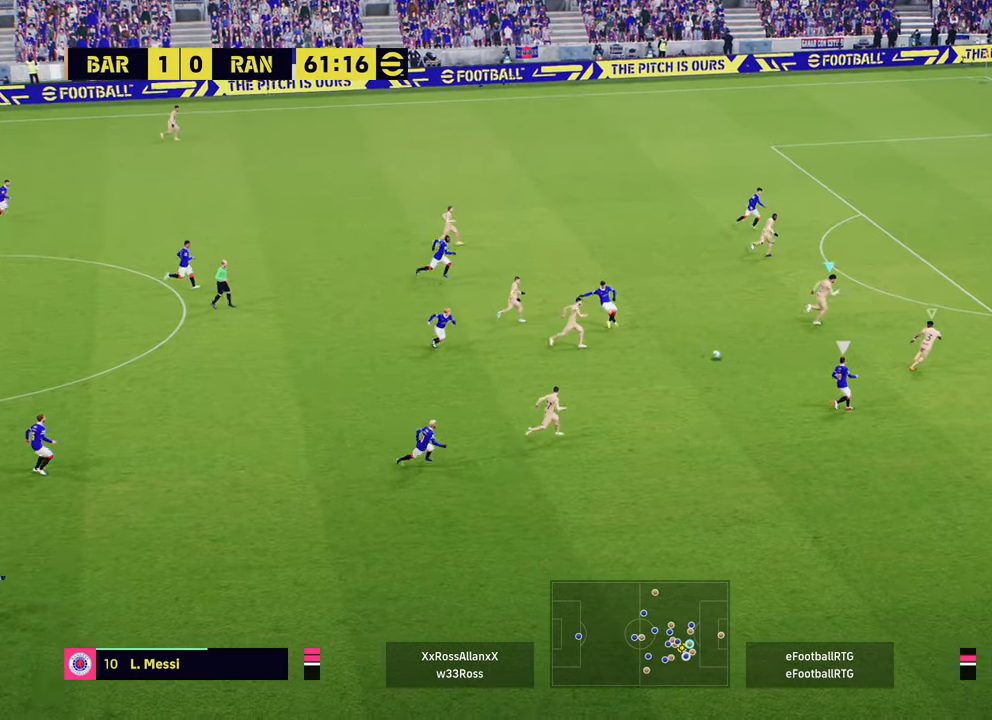
{"buttons": [], "left_stick": "left", "right_stick": "center", "events": [[184, "R2", "up"], [284, "L1", "down"], [384, "L1", "up"], [400, "left_stick", "down-left"], [484, "left_stick", "left"]]}
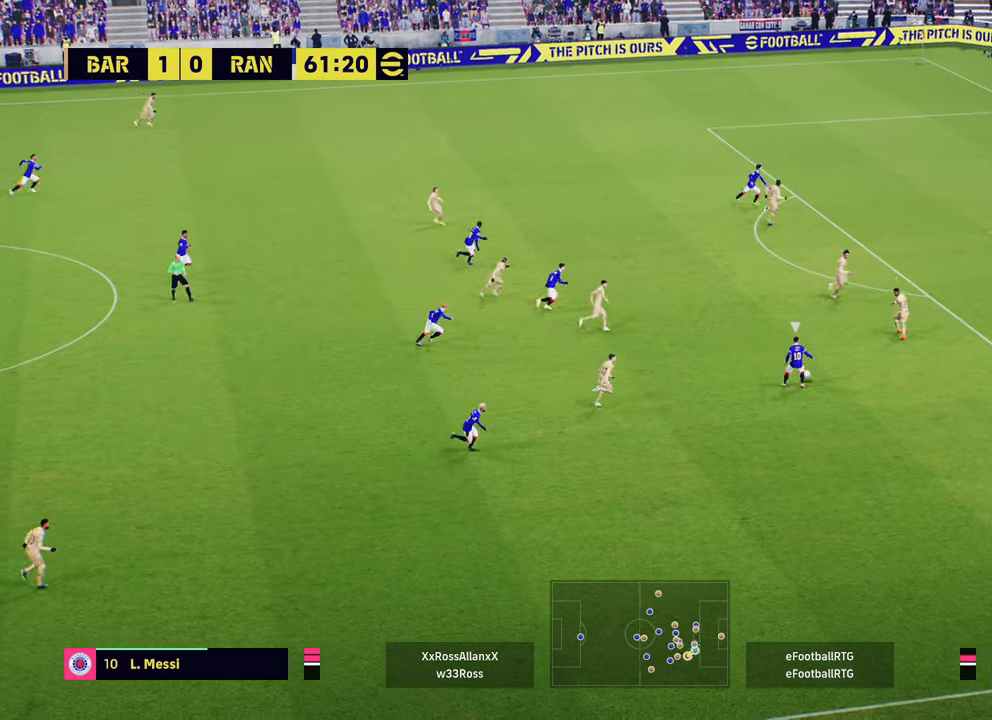
{"buttons": ["L2", "R2"], "left_stick": "down-right", "right_stick": "center", "events": [[50, "L2", "down"], [200, "left_stick", "down-left"], [383, "R2", "down"], [433, "left_stick", "down-right"]]}
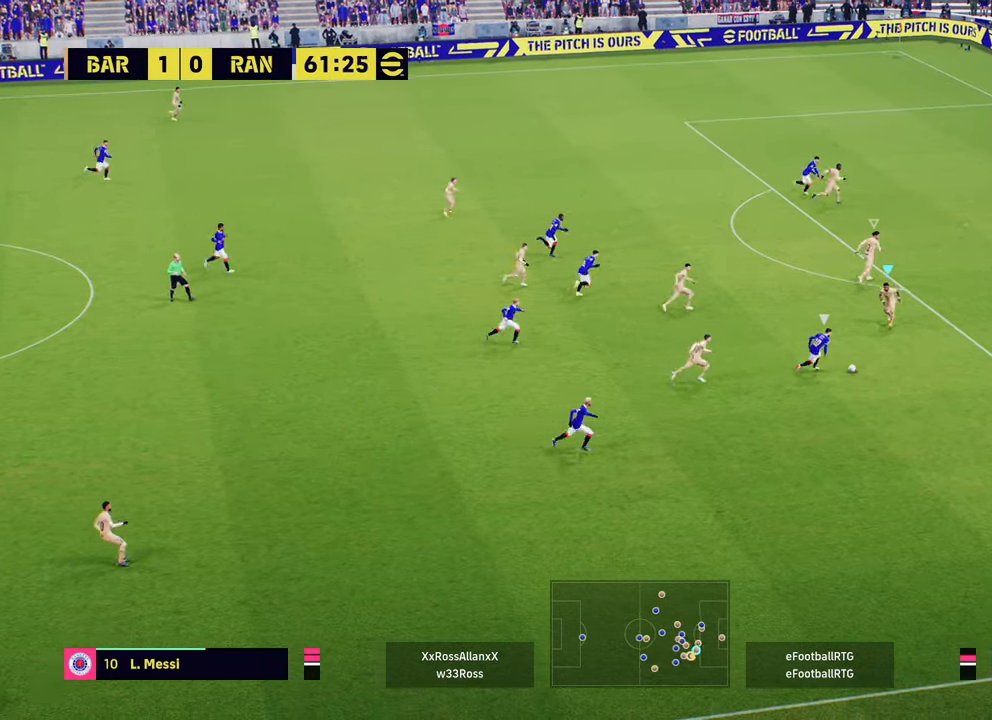
{"buttons": ["L2", "R2"], "left_stick": "right", "right_stick": "center", "events": [[17, "L2", "up"], [267, "L2", "down"], [434, "left_stick", "right"]]}
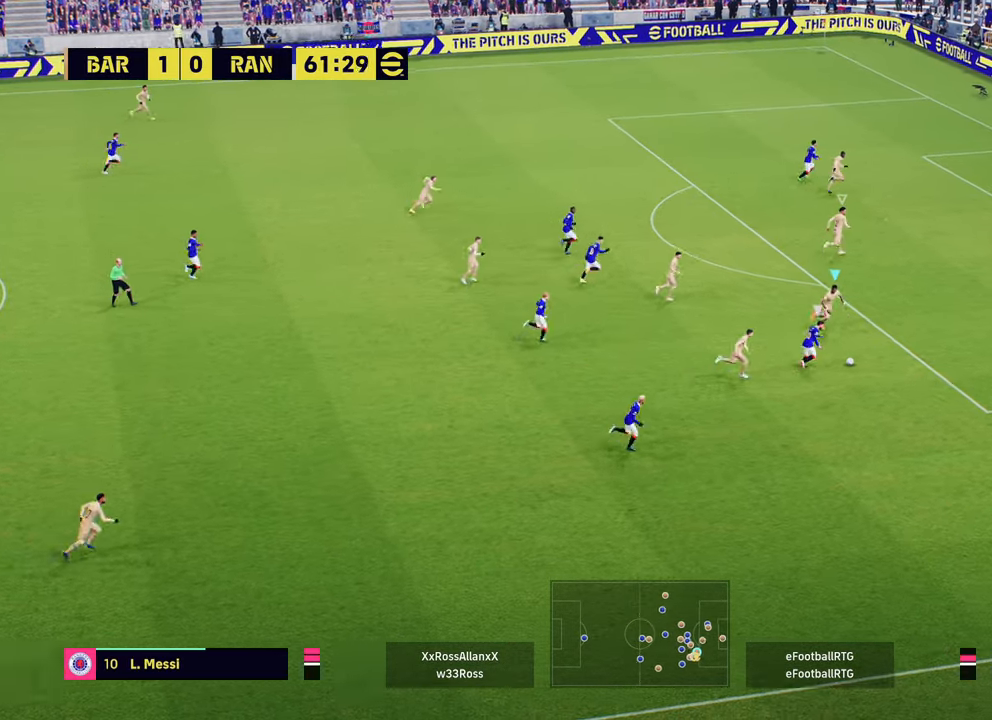
{"buttons": ["L2", "R2"], "left_stick": "right", "right_stick": "center", "events": [[66, "L2", "up"], [216, "L2", "down"]]}
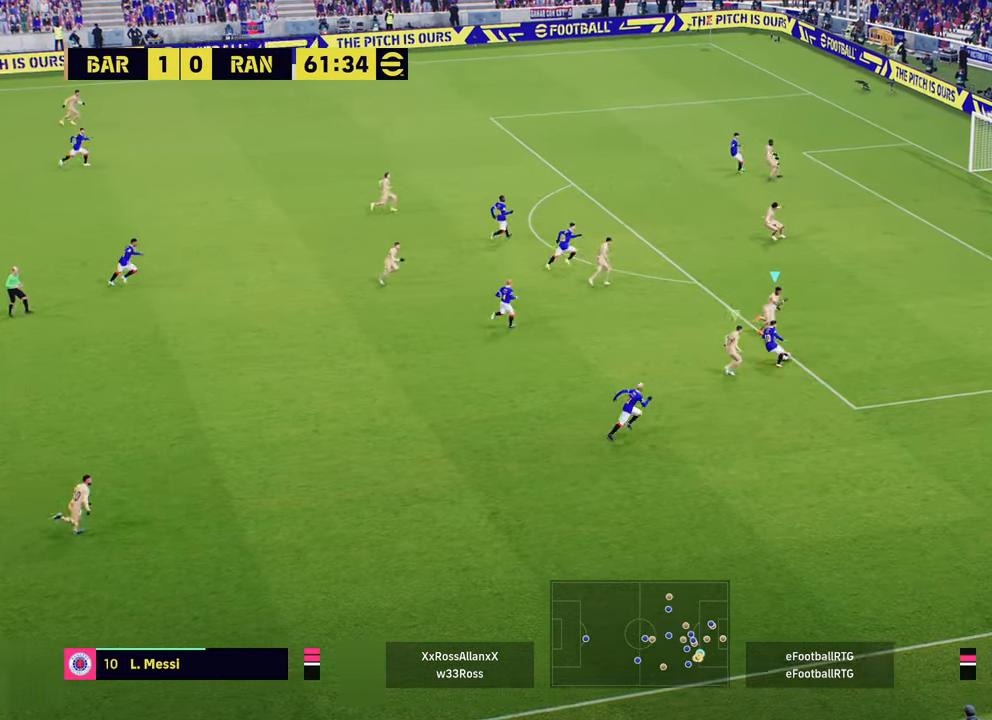
{"buttons": ["L2", "R1", "L3"], "left_stick": "up-left", "right_stick": "center", "events": [[167, "R2", "up"], [167, "left_stick", "down"], [217, "left_stick", "left"], [250, "R1", "down"], [300, "L3", "down"], [384, "left_stick", "up-left"]]}
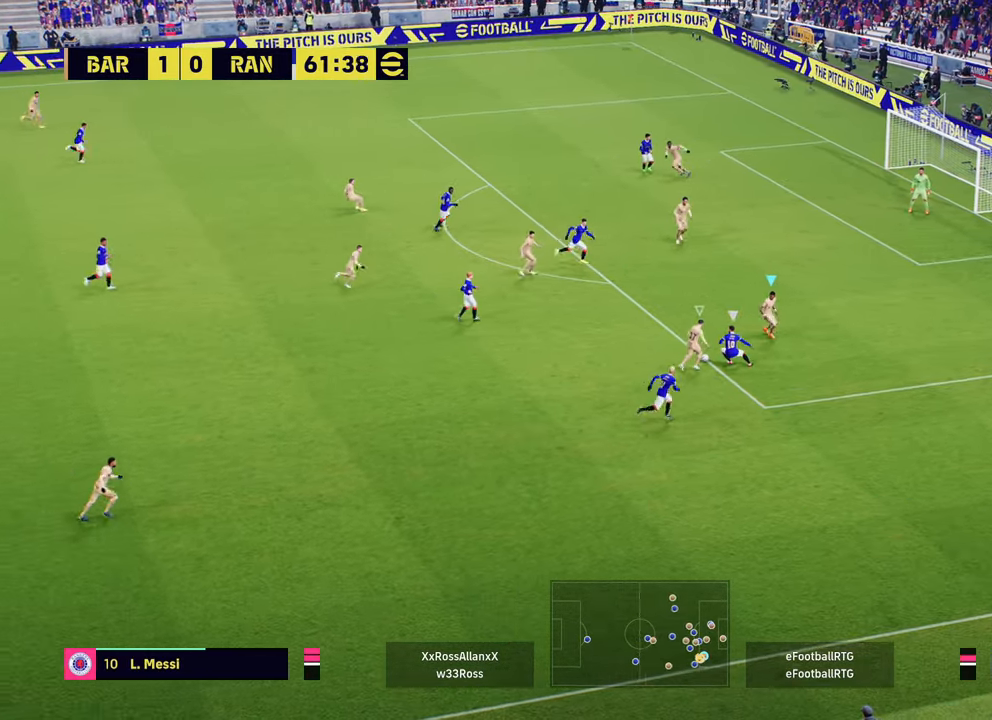
{"buttons": [], "left_stick": "left", "right_stick": "center", "events": [[83, "L3", "up"], [334, "left_stick", "left"], [367, "L2", "up"], [384, "R1", "up"]]}
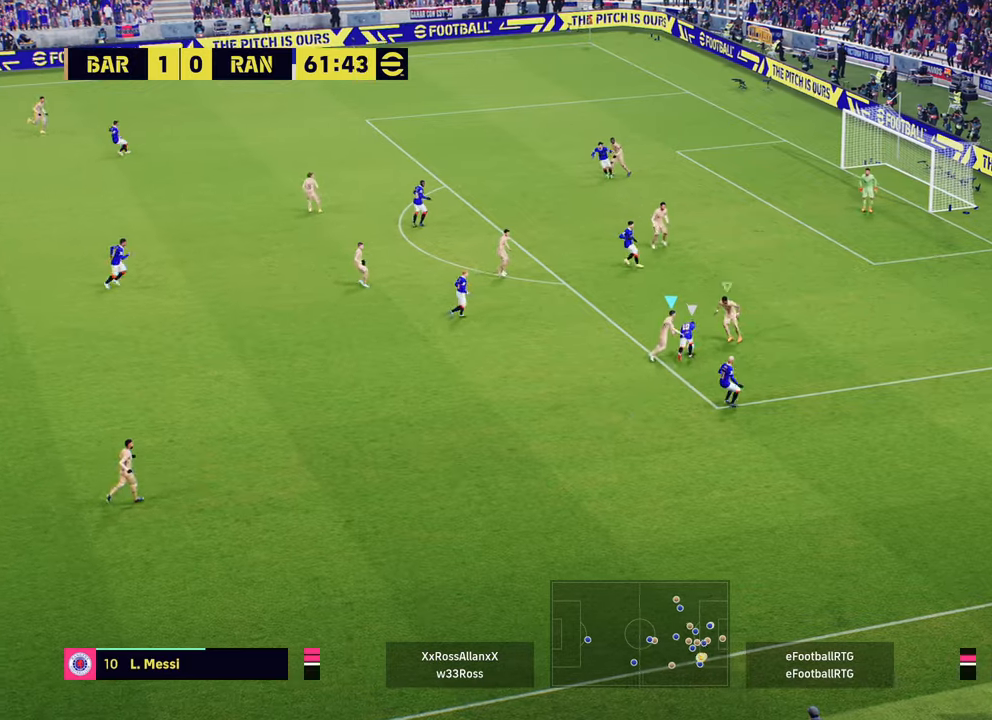
{"buttons": [], "left_stick": "down-left", "right_stick": "center", "events": [[284, "CROSS", "down"], [417, "left_stick", "down-left"], [451, "CROSS", "up"]]}
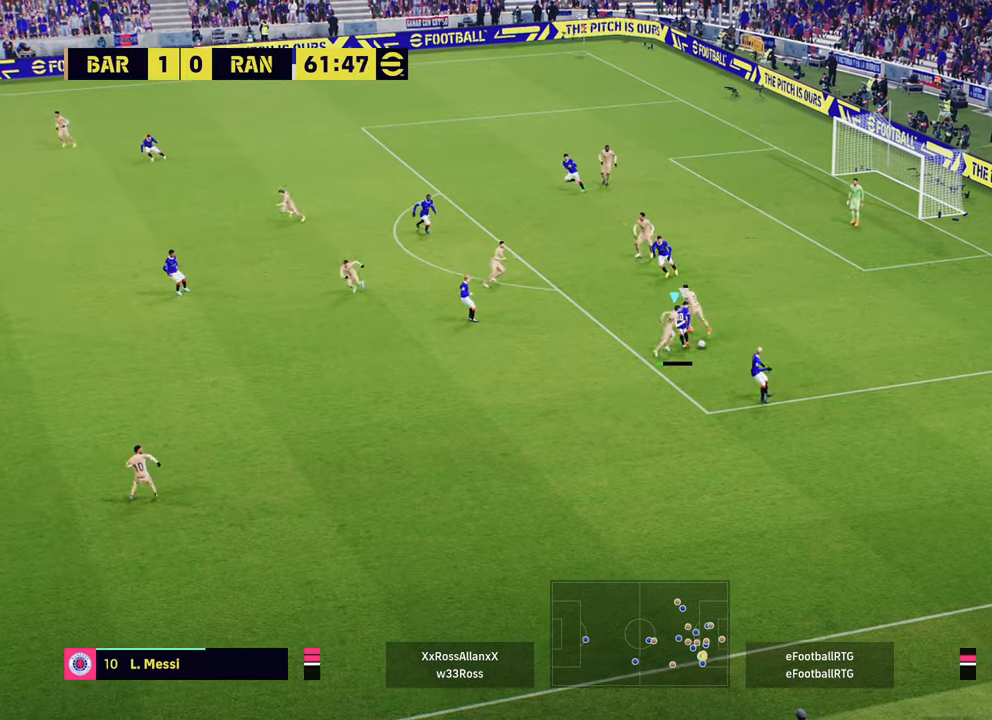
{"buttons": [], "left_stick": "down-left", "right_stick": "center", "events": []}
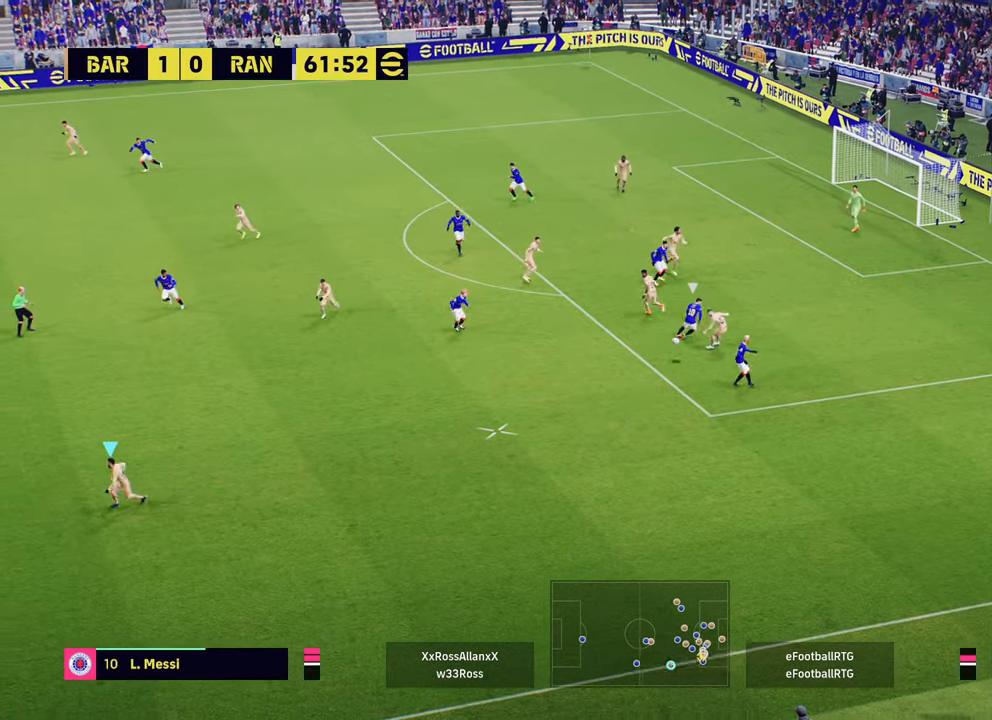
{"buttons": ["R2"], "left_stick": "right", "right_stick": "center", "events": [[234, "left_stick", "center"], [267, "R2", "down"], [284, "left_stick", "right"]]}
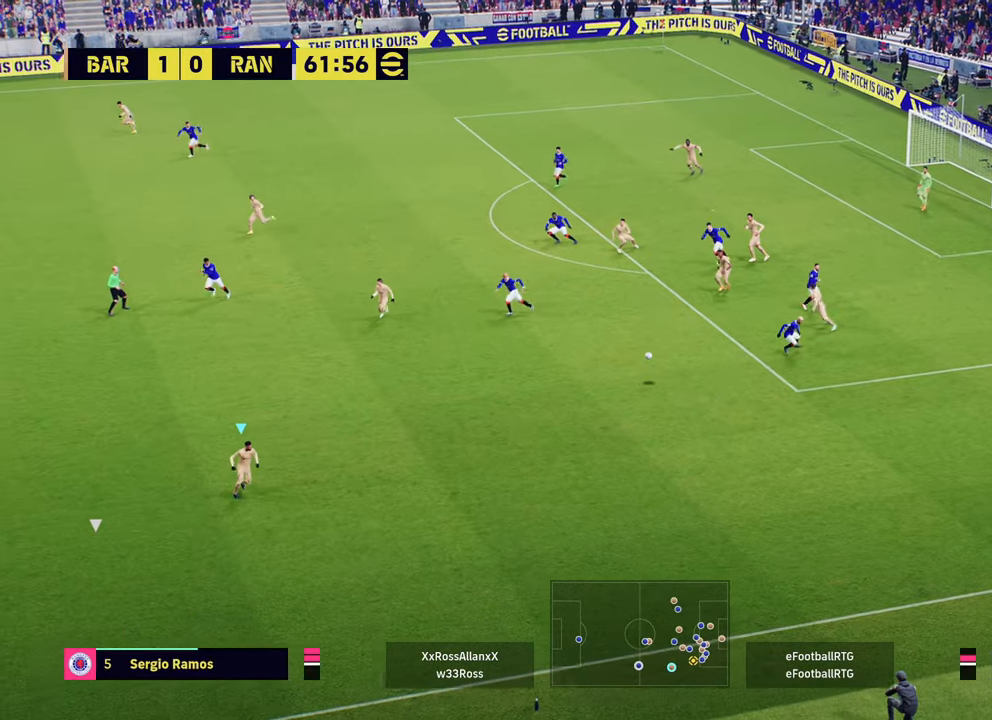
{"buttons": [], "left_stick": "up-left", "right_stick": "center", "events": [[117, "left_stick", "up-right"], [267, "left_stick", "up-left"], [300, "R2", "up"]]}
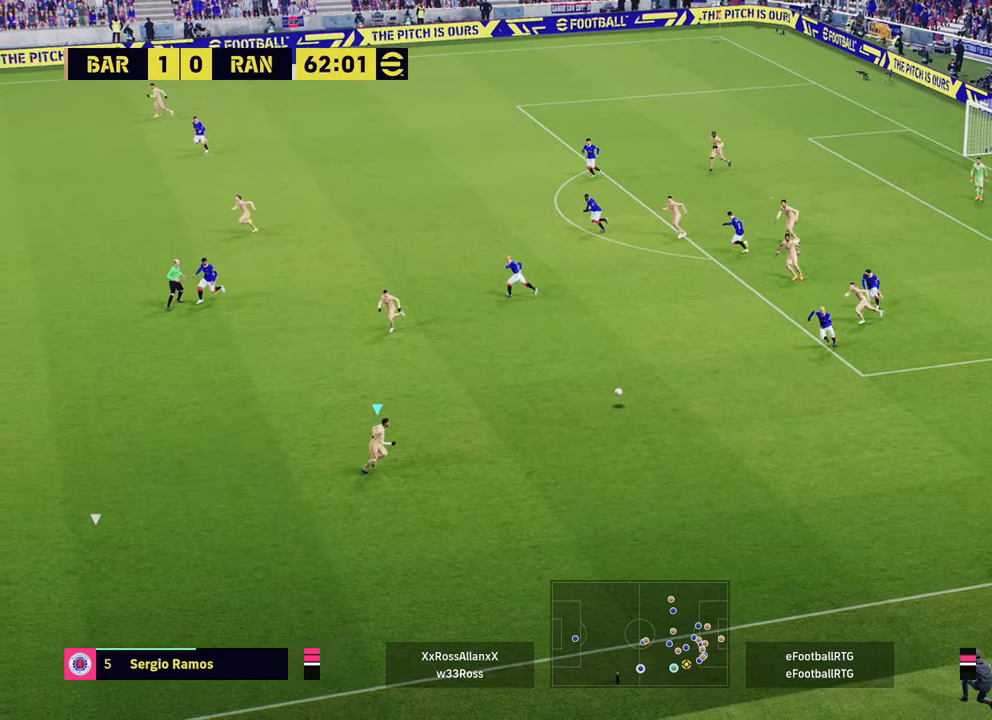
{"buttons": ["CROSS", "L1"], "left_stick": "up-left", "right_stick": "center", "events": [[401, "L1", "down"], [467, "CROSS", "down"]]}
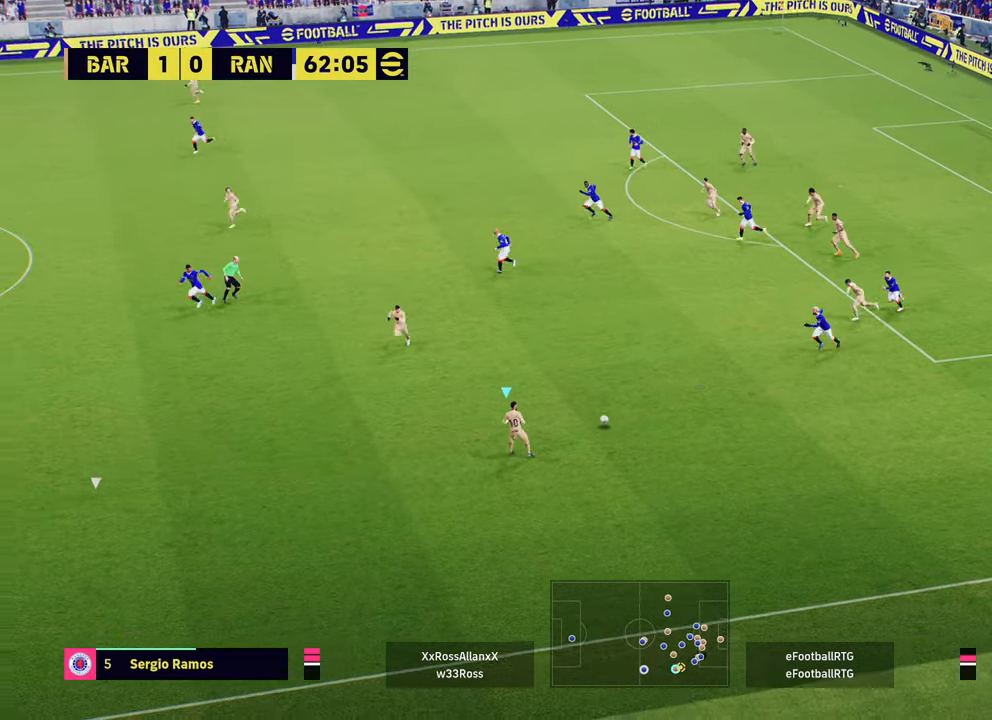
{"buttons": [], "left_stick": "up-left", "right_stick": "center", "events": [[67, "CROSS", "up"], [484, "L1", "up"]]}
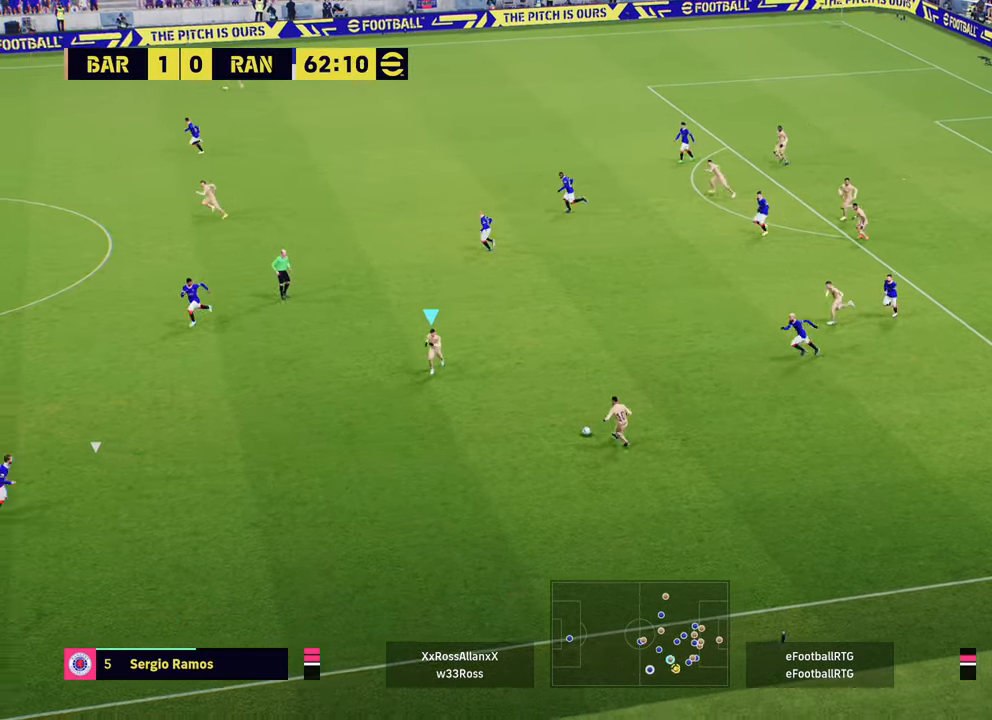
{"buttons": [], "left_stick": "up-left", "right_stick": "center", "events": [[84, "left_stick", "left"], [201, "left_stick", "up-left"]]}
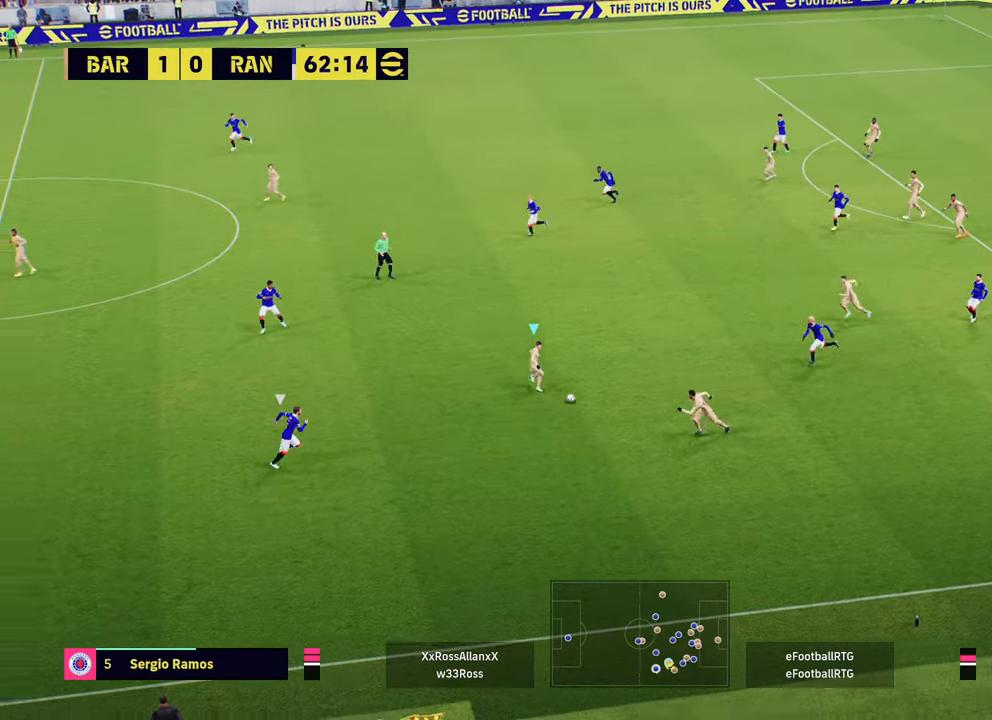
{"buttons": [], "left_stick": "up-left", "right_stick": "center", "events": []}